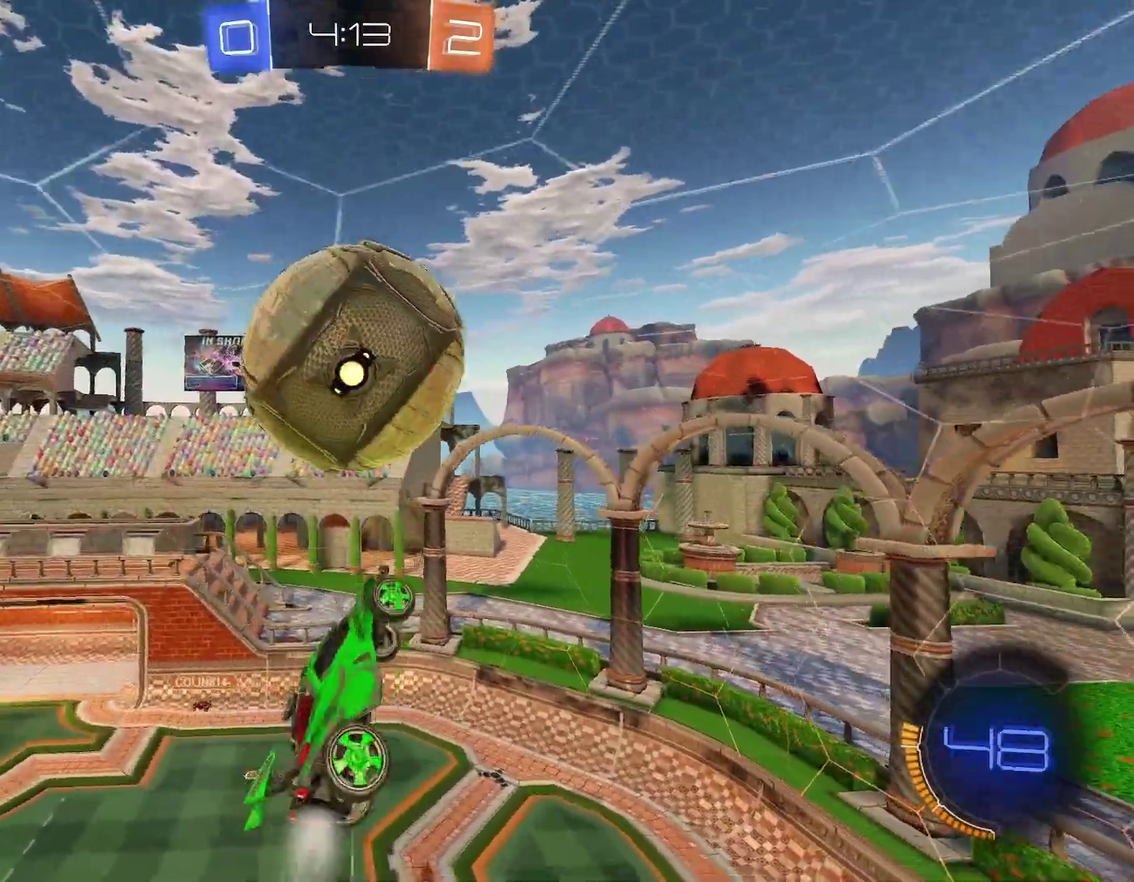
Gameplay with a controller (Xbox layout); each line is a JSON object with the inputs held at the frame after it. "events" lists button and stick changes between this image and that frame as [ms after this image, input, new state], when the widget could be followed in between. This document gives stick clicks only as held states, not as events. Not read: L2 R2 R3 right_stick.
{"buttons": [], "left_stick": "down-right"}
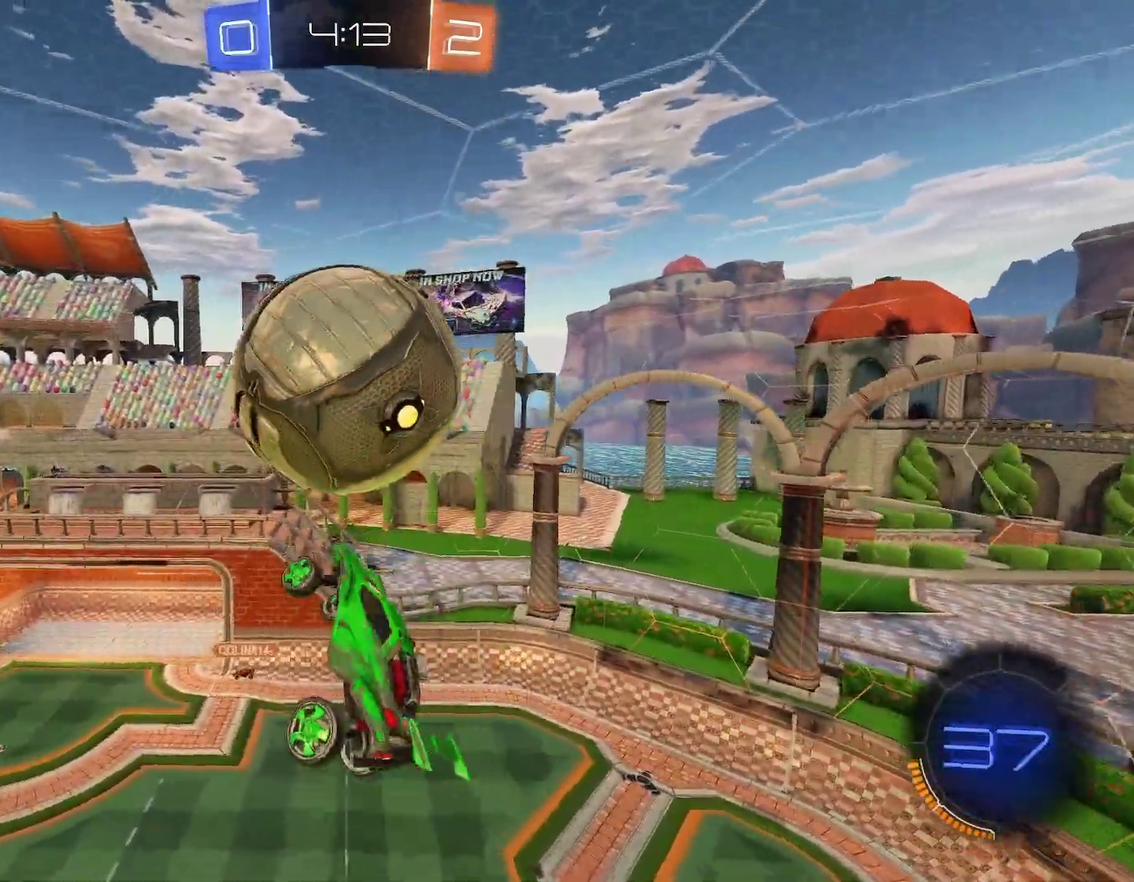
{"buttons": ["B"], "left_stick": "center"}
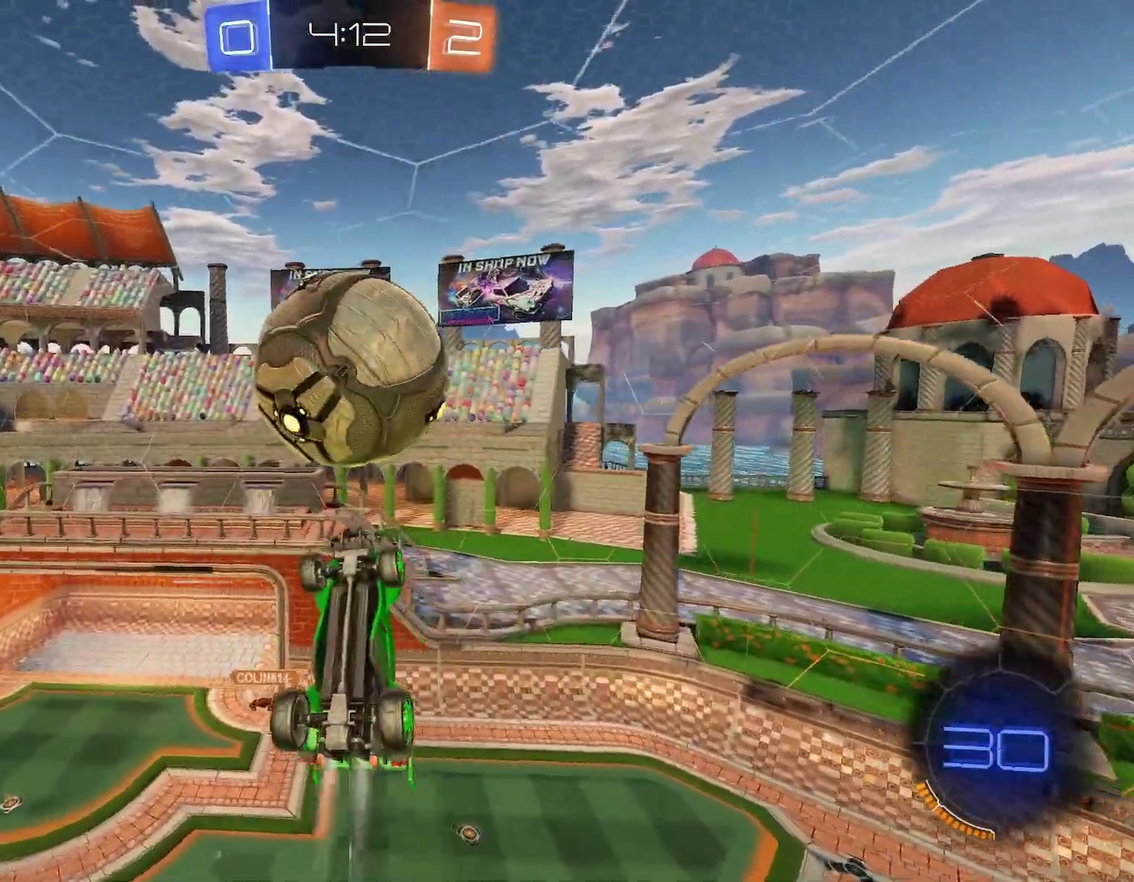
{"buttons": ["R1"], "left_stick": "down-left"}
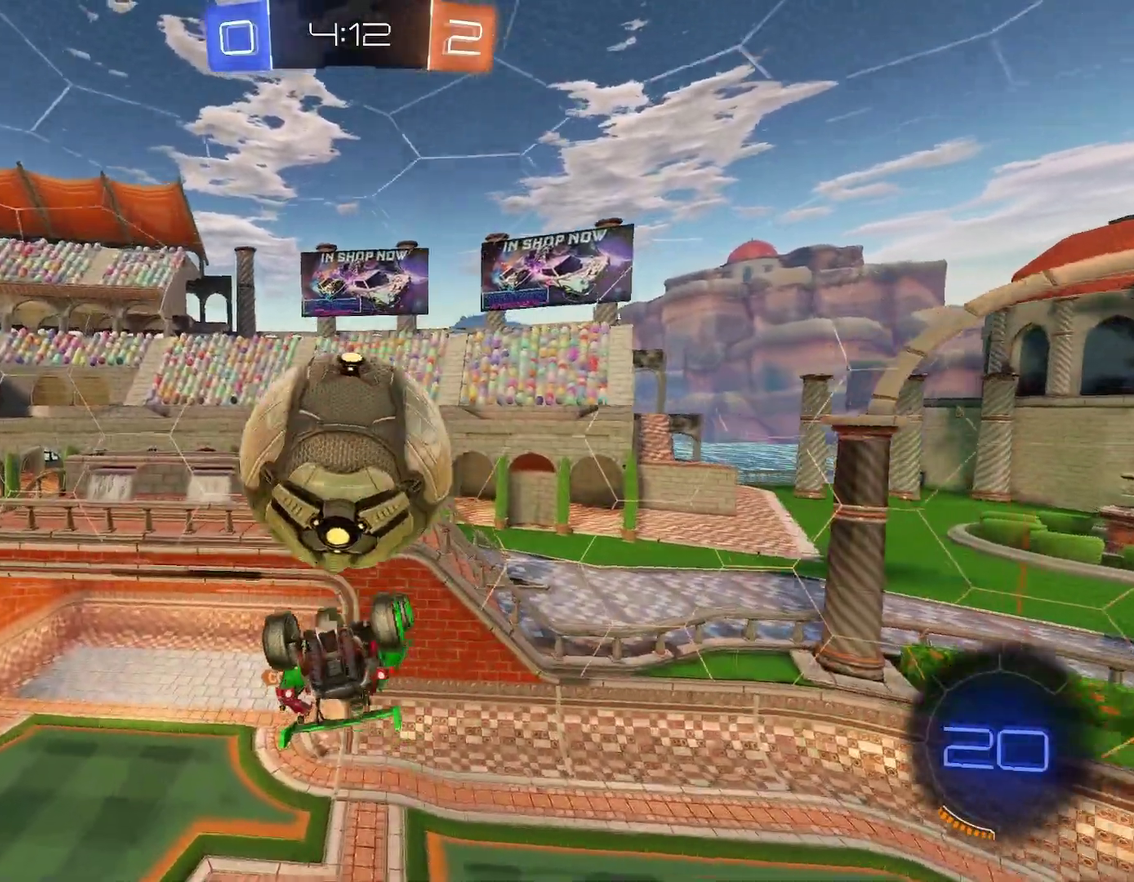
{"buttons": ["A", "L3"], "left_stick": "up-left", "events": [[33, "left_stick", "center"], [233, "left_stick", "up"], [317, "R1", "up"], [367, "A", "down"], [417, "A", "up"], [433, "left_stick", "up-left"], [467, "A", "down"]]}
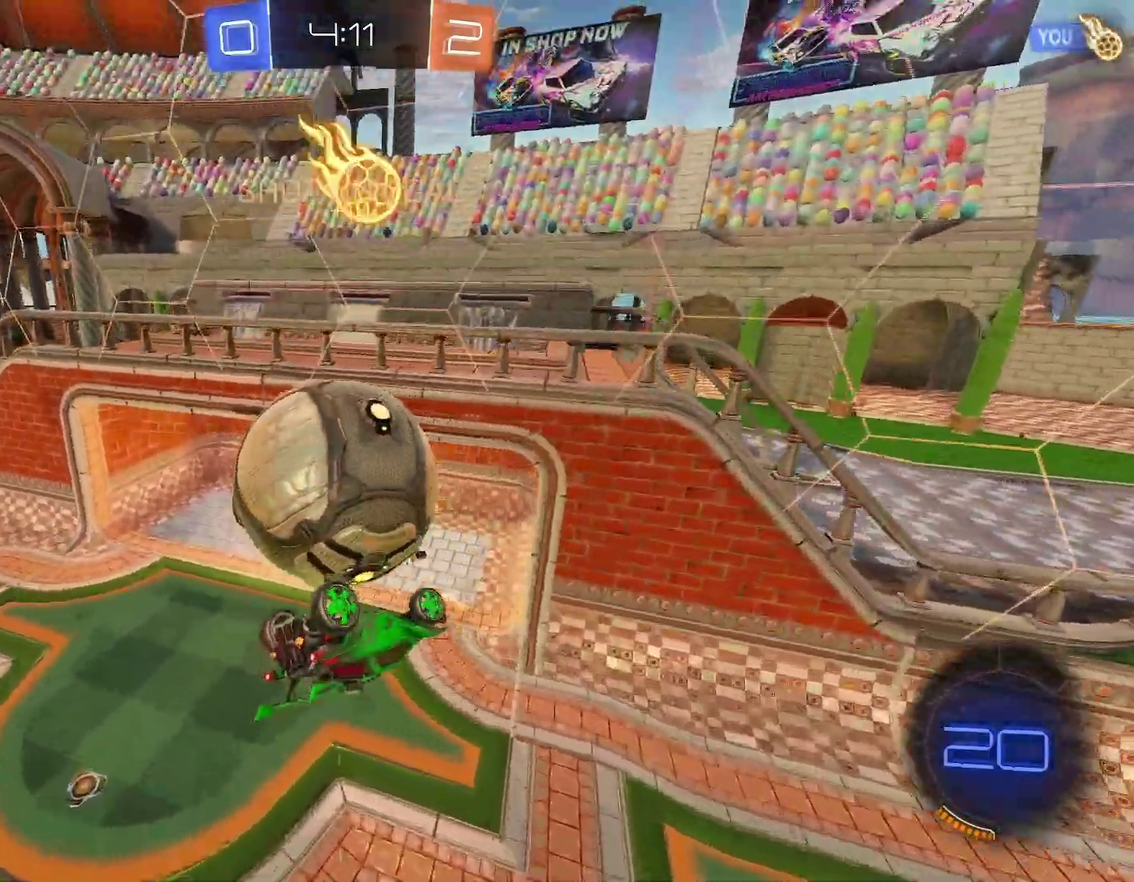
{"buttons": [], "left_stick": "left"}
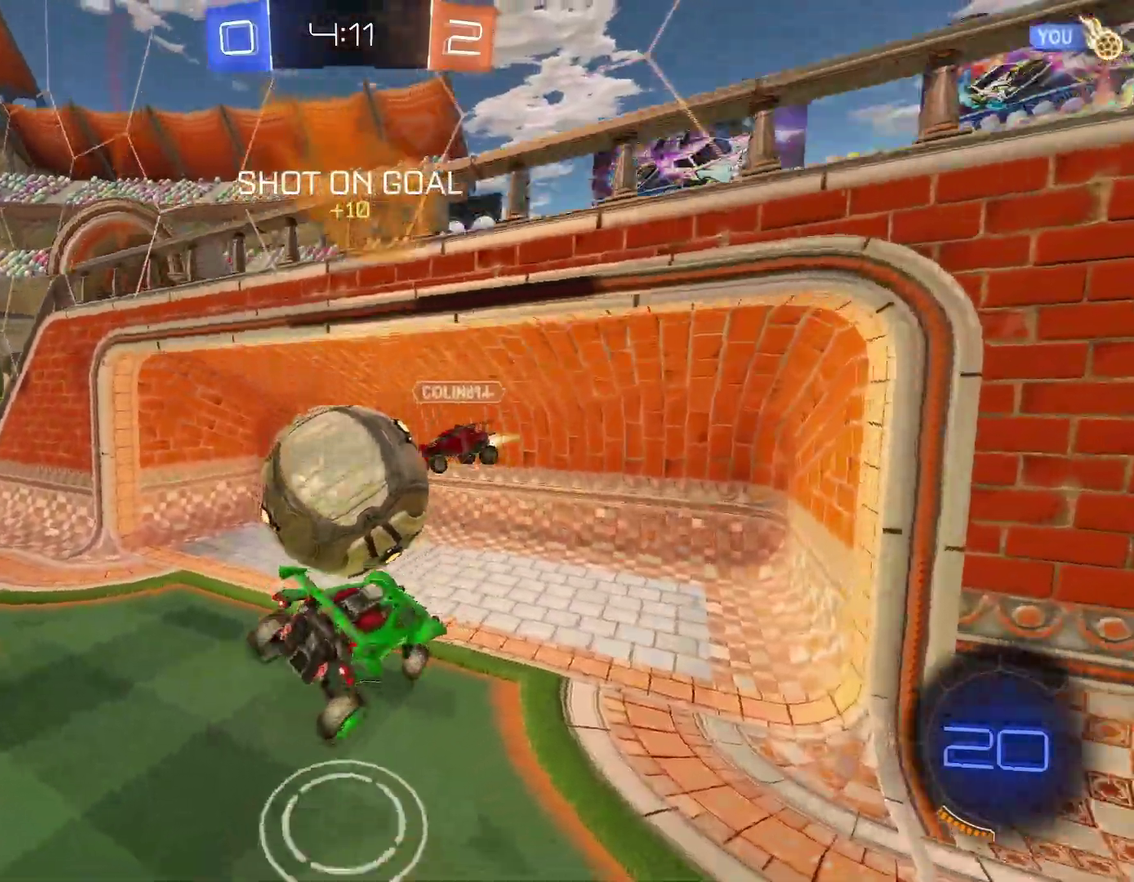
{"buttons": [], "left_stick": "left", "events": [[33, "R1", "down"], [83, "left_stick", "down-left"], [217, "left_stick", "left"], [267, "R1", "up"], [300, "L1", "down"], [483, "L1", "up"]]}
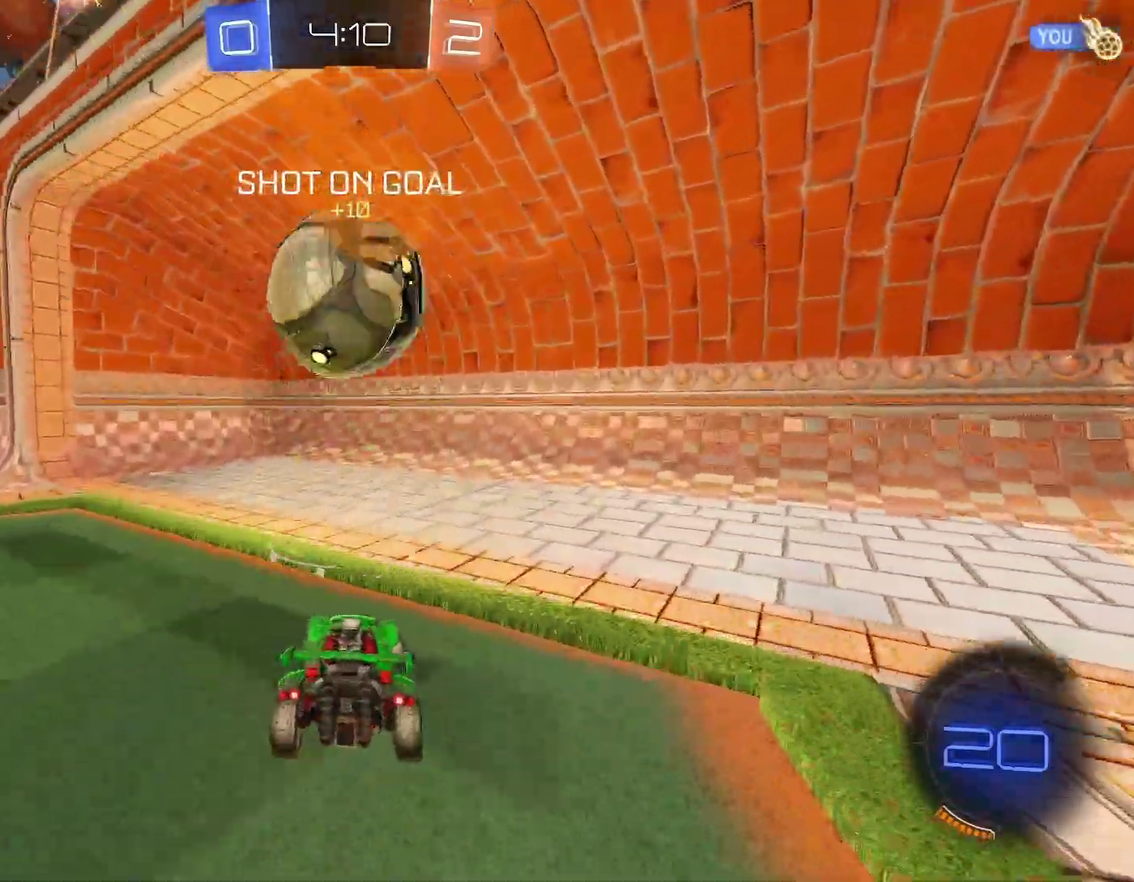
{"buttons": ["R1"], "left_stick": "down", "events": [[33, "R1", "down"], [400, "left_stick", "down"]]}
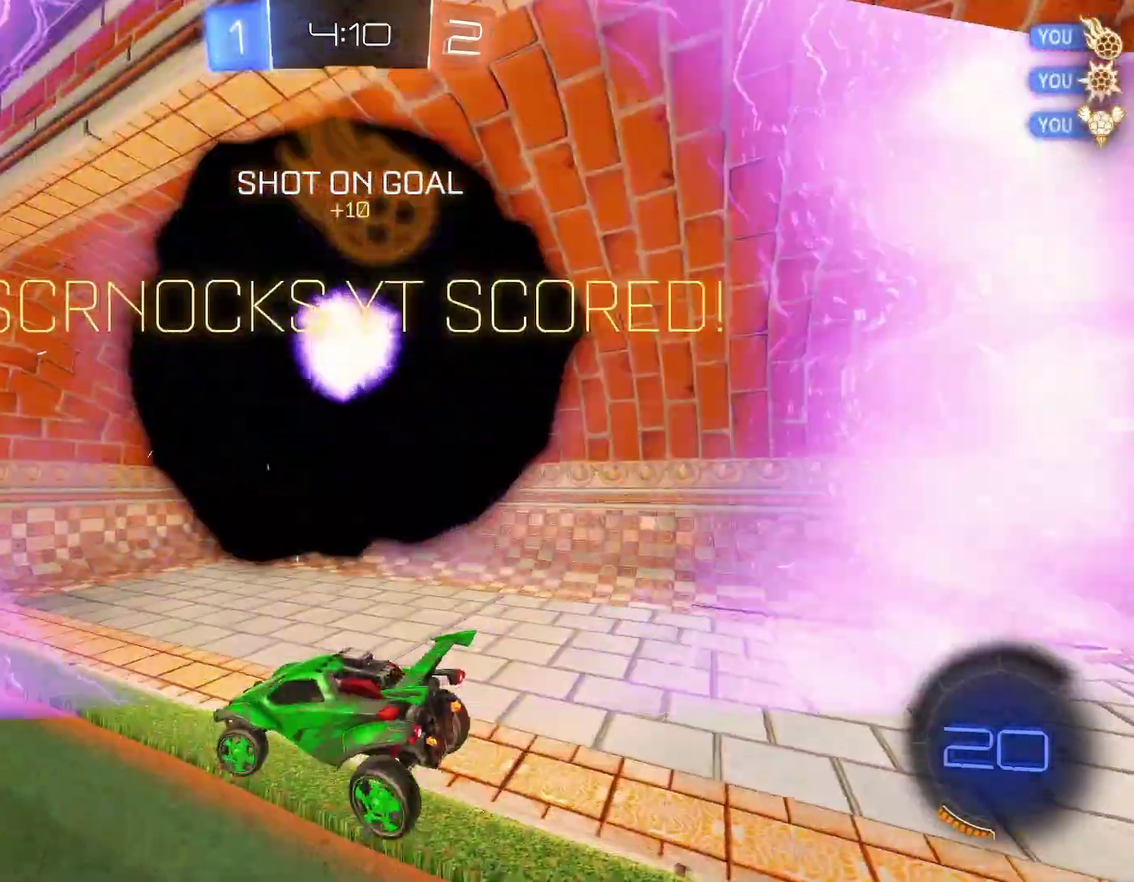
{"buttons": ["A", "B"], "left_stick": "up", "events": [[33, "left_stick", "down-left"], [217, "left_stick", "left"], [333, "left_stick", "up"], [367, "B", "down"], [383, "R1", "up"], [433, "A", "down"]]}
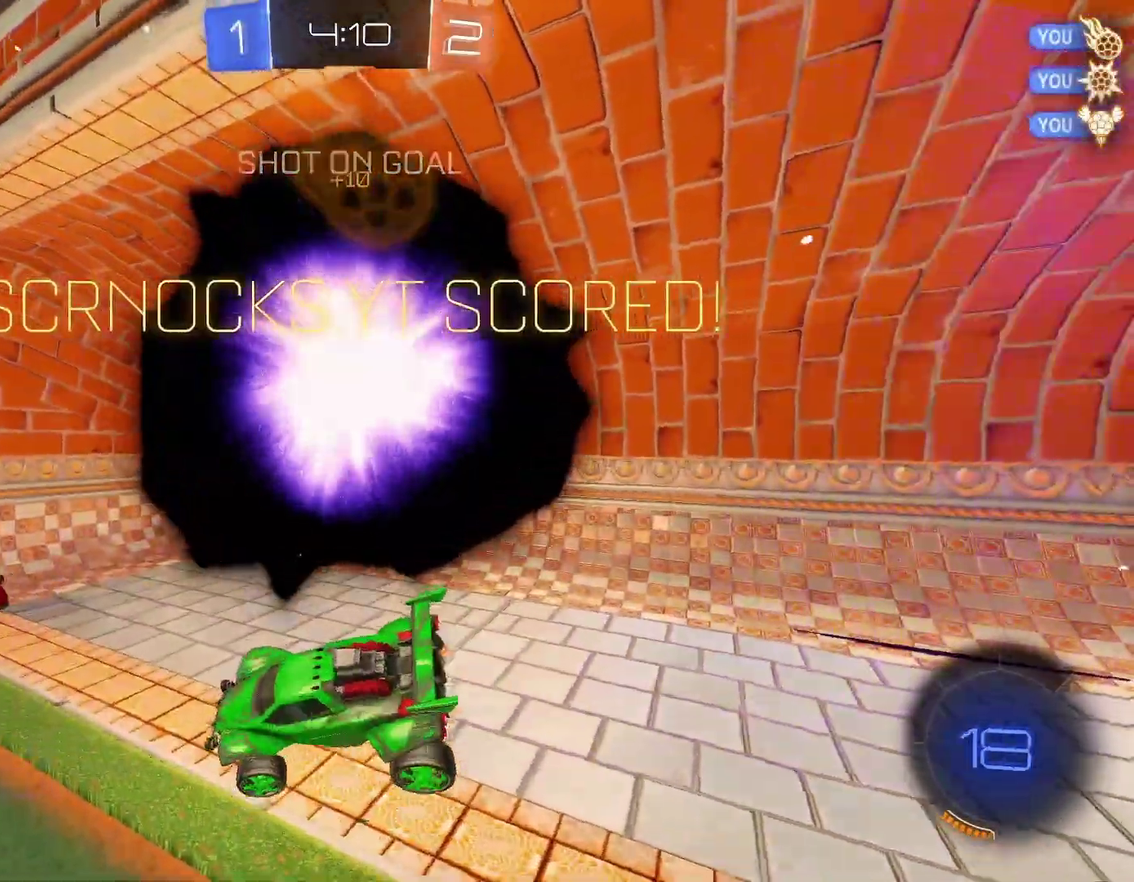
{"buttons": ["B", "Y", "R1"], "left_stick": "down-left", "events": [[50, "R1", "down"], [67, "A", "up"], [83, "left_stick", "left"], [100, "Y", "down"], [117, "A", "down"], [183, "left_stick", "down"], [250, "A", "up"], [483, "left_stick", "down-left"]]}
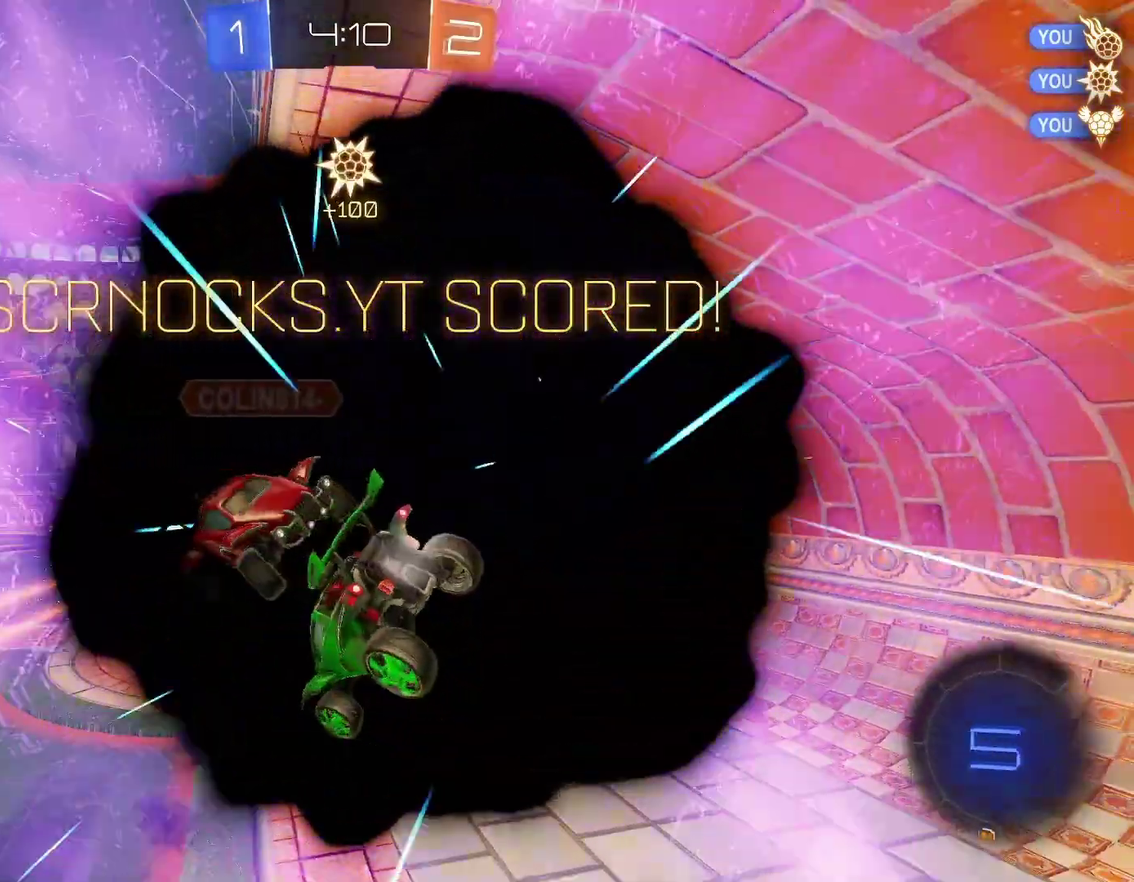
{"buttons": [], "left_stick": "up-left", "events": [[33, "left_stick", "left"], [67, "Y", "up"], [117, "B", "up"], [200, "left_stick", "up-left"], [483, "R1", "up"]]}
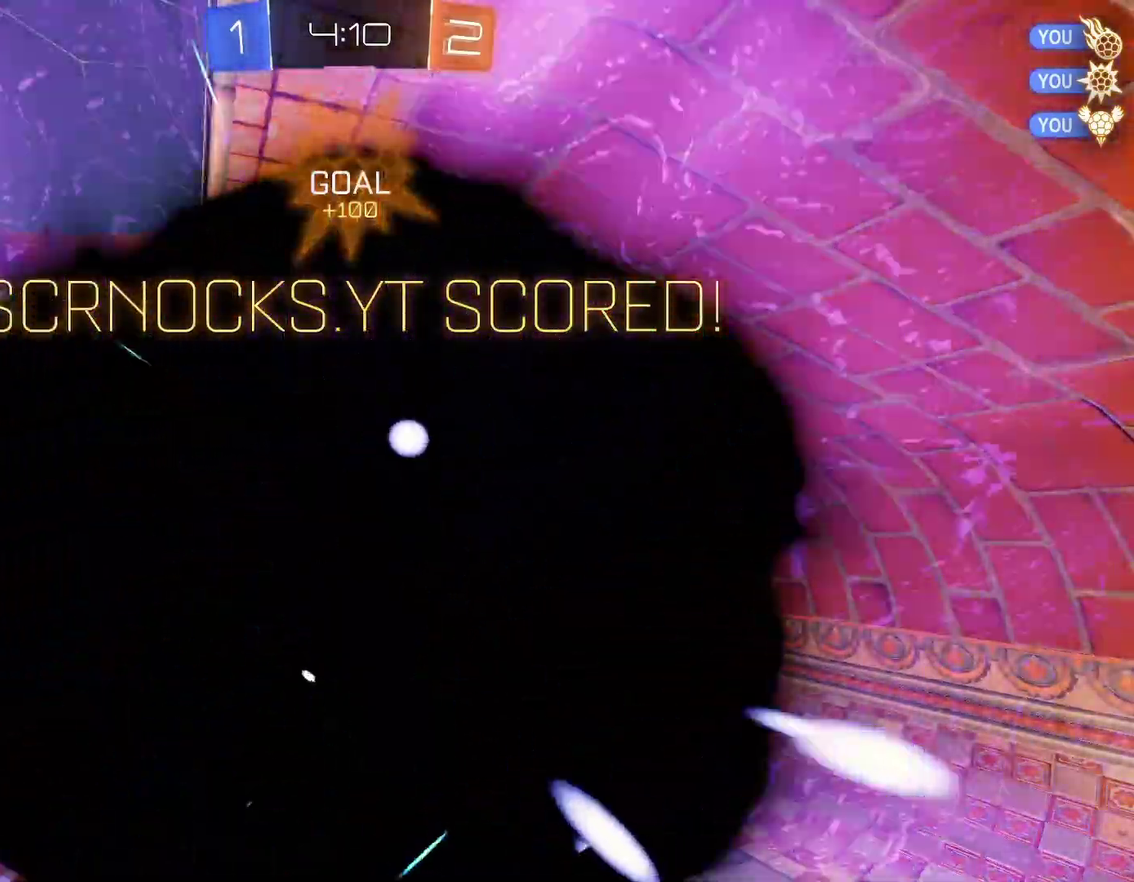
{"buttons": [], "left_stick": "center", "events": [[67, "left_stick", "center"]]}
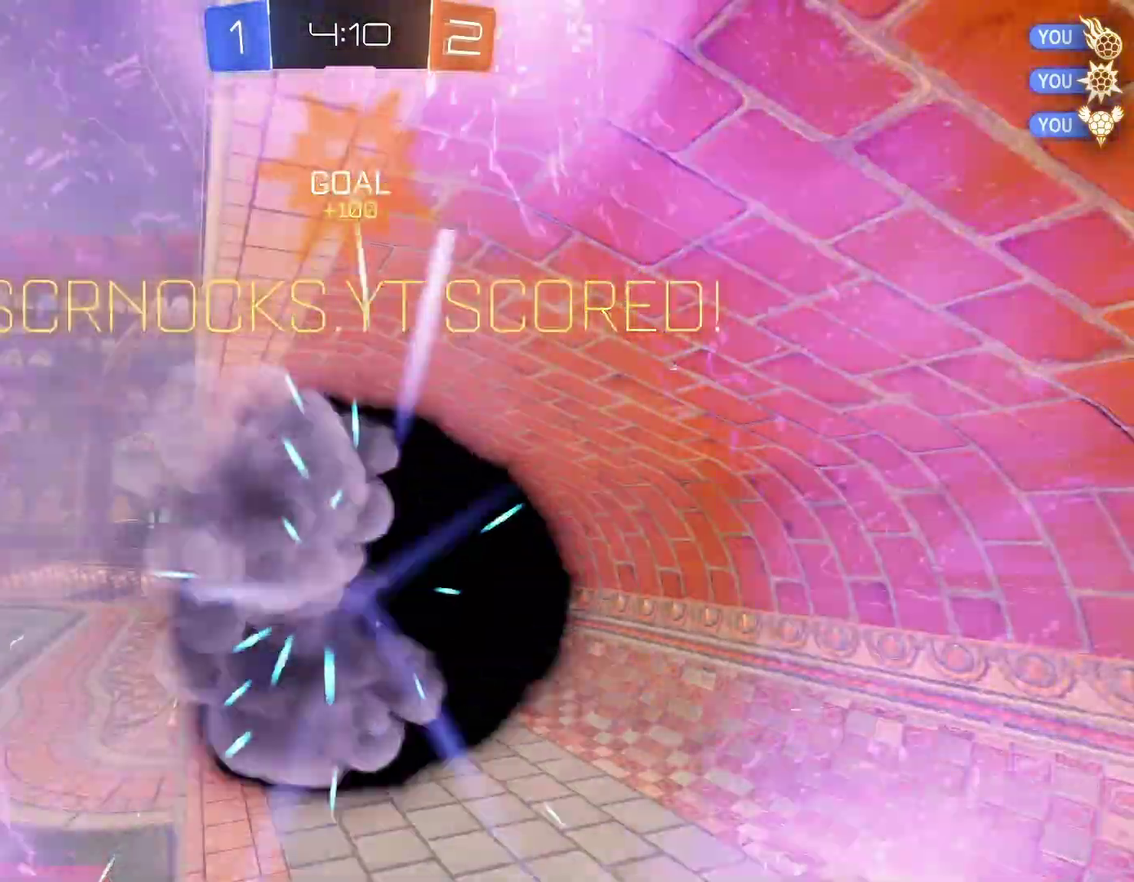
{"buttons": ["A"], "left_stick": "center", "events": [[250, "A", "down"], [350, "A", "up"], [433, "A", "down"]]}
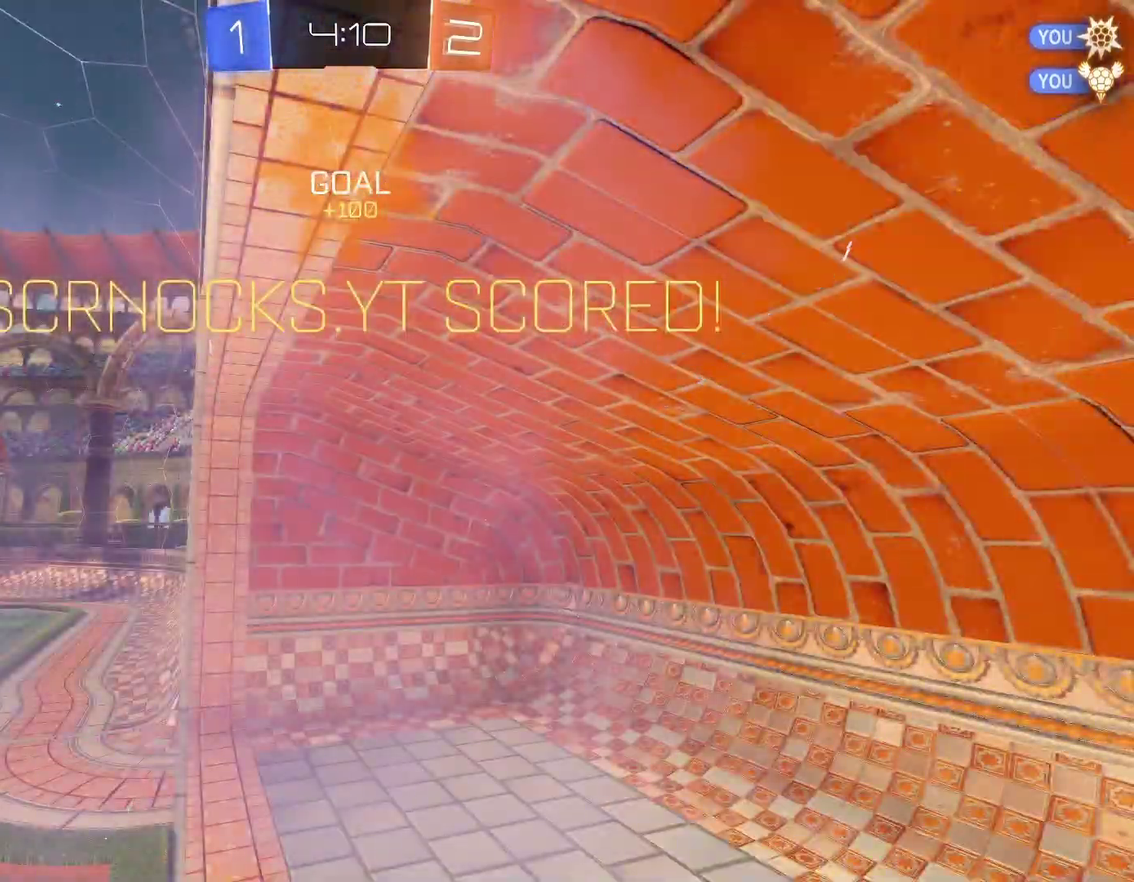
{"buttons": [], "left_stick": "center", "events": [[17, "A", "up"], [83, "A", "down"], [233, "A", "up"]]}
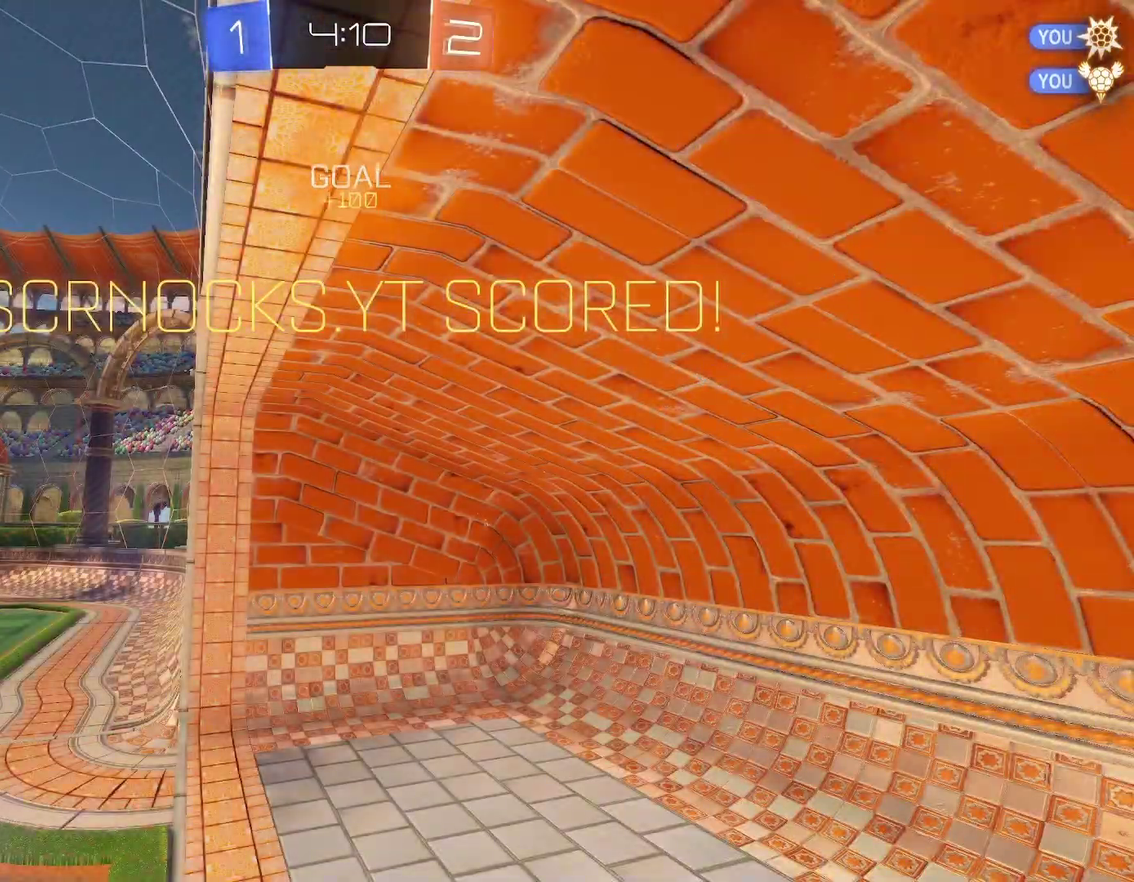
{"buttons": ["A"], "left_stick": "center", "events": [[117, "A", "down"], [267, "A", "up"], [333, "A", "down"]]}
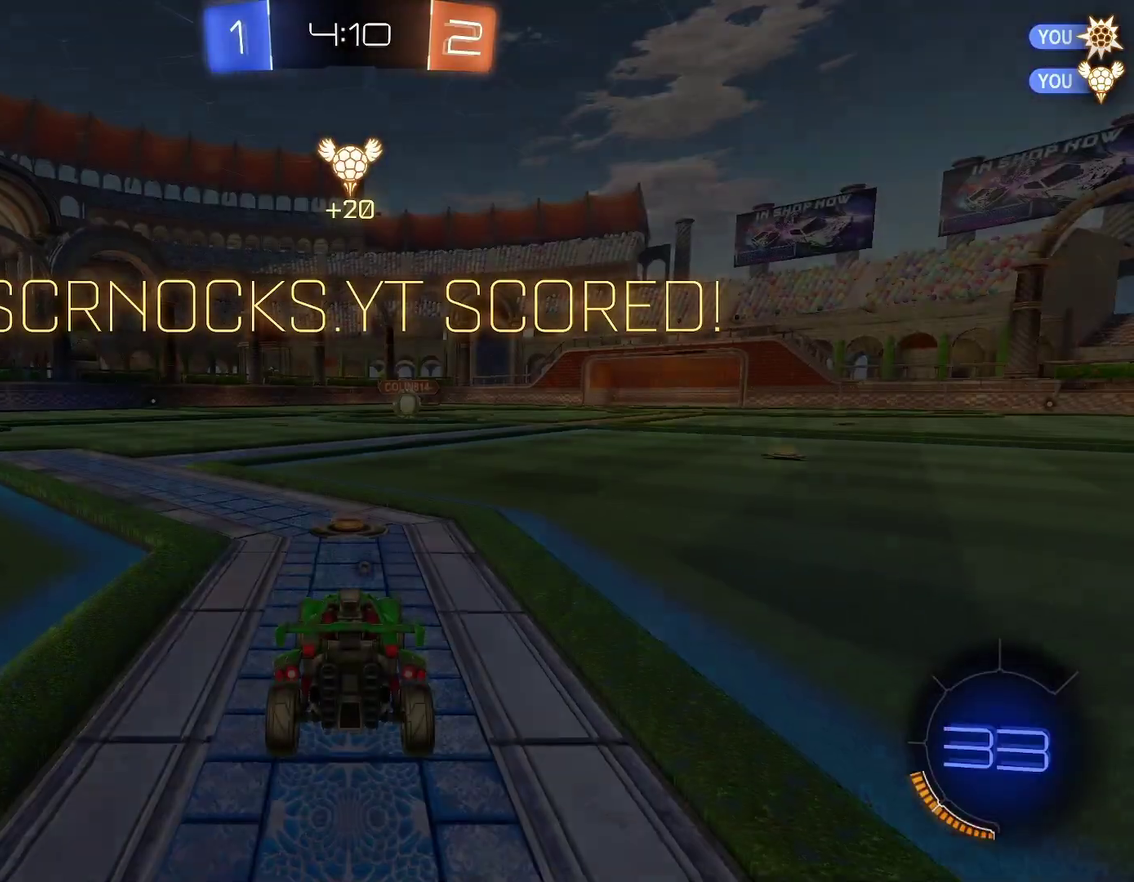
{"buttons": [], "left_stick": "center", "events": [[17, "A", "up"]]}
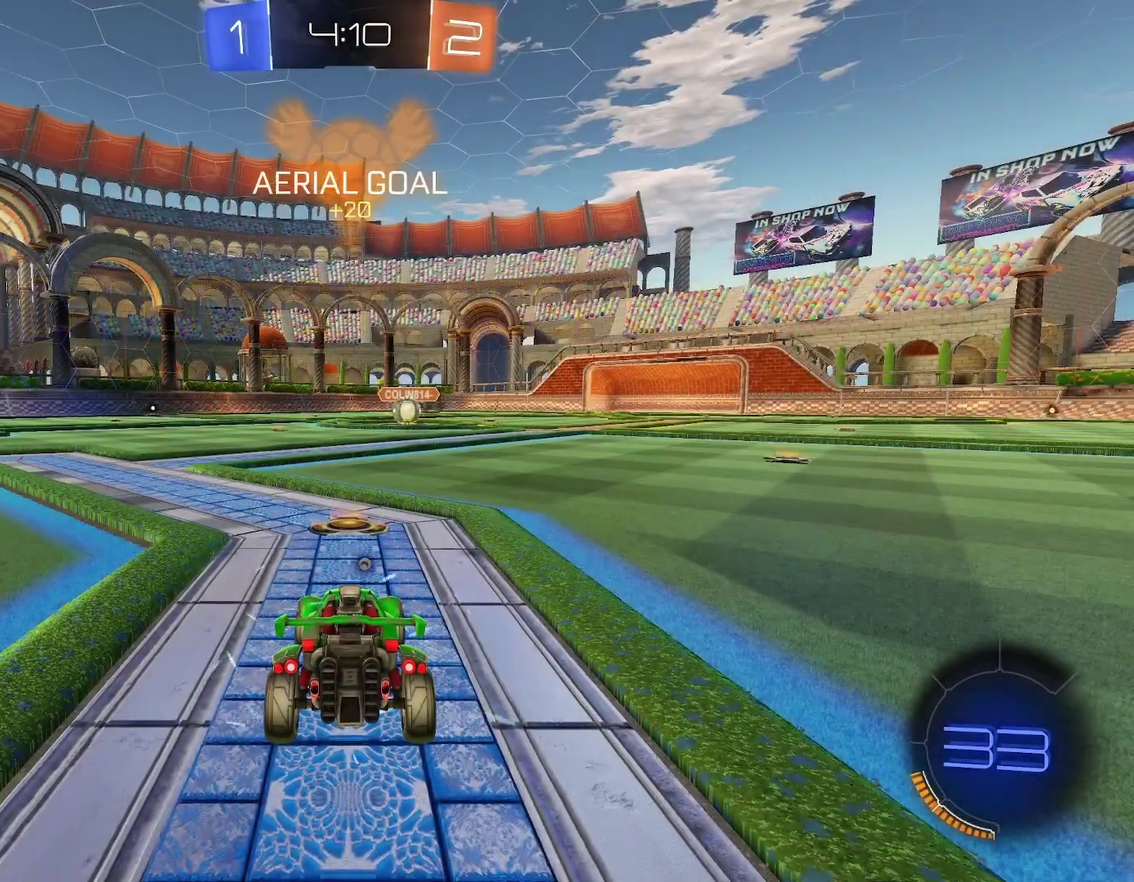
{"buttons": [], "left_stick": "center", "events": []}
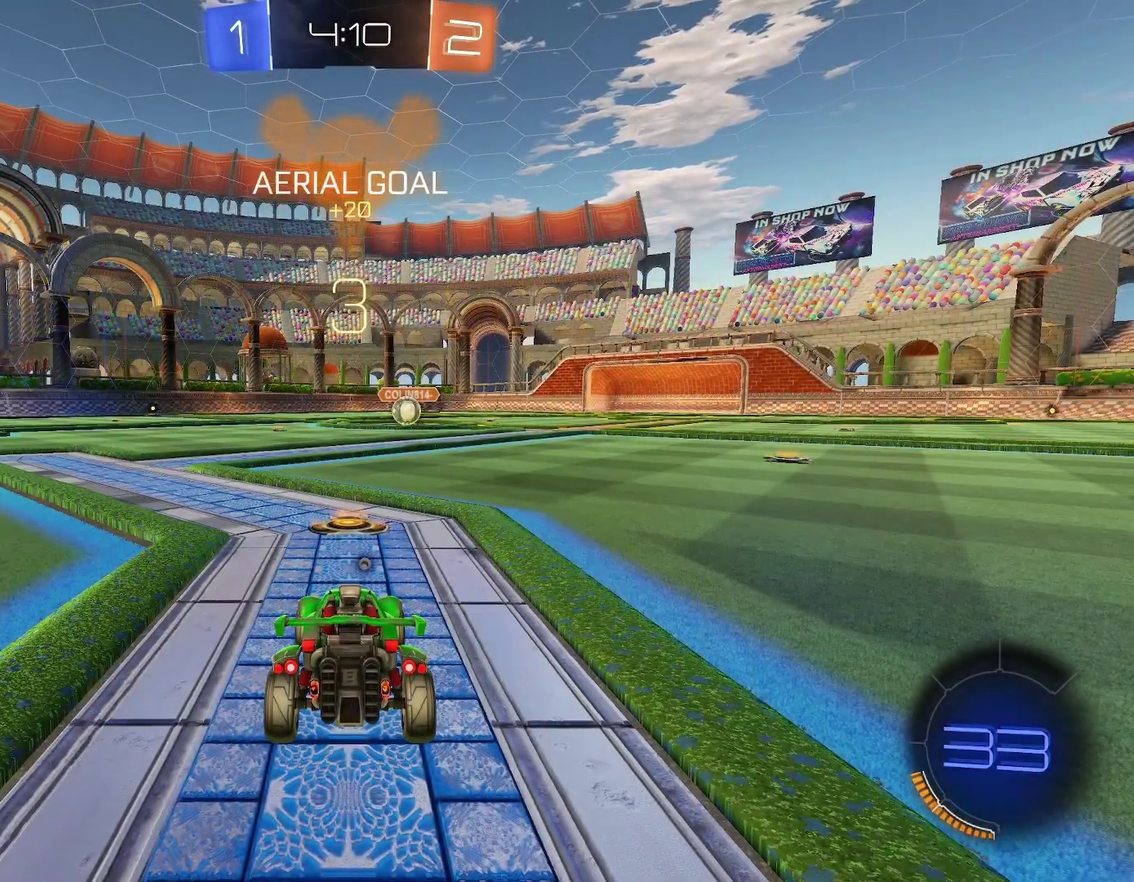
{"buttons": [], "left_stick": "center", "events": []}
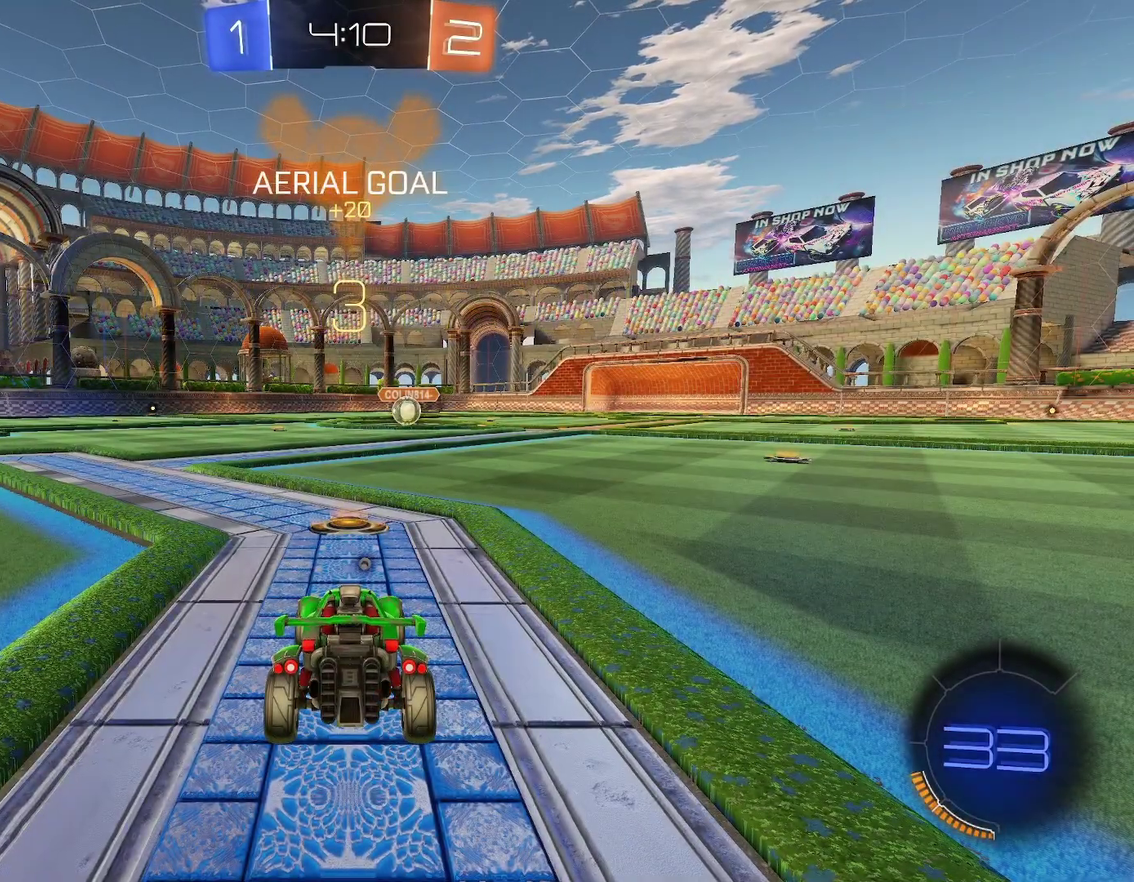
{"buttons": [], "left_stick": "center", "events": []}
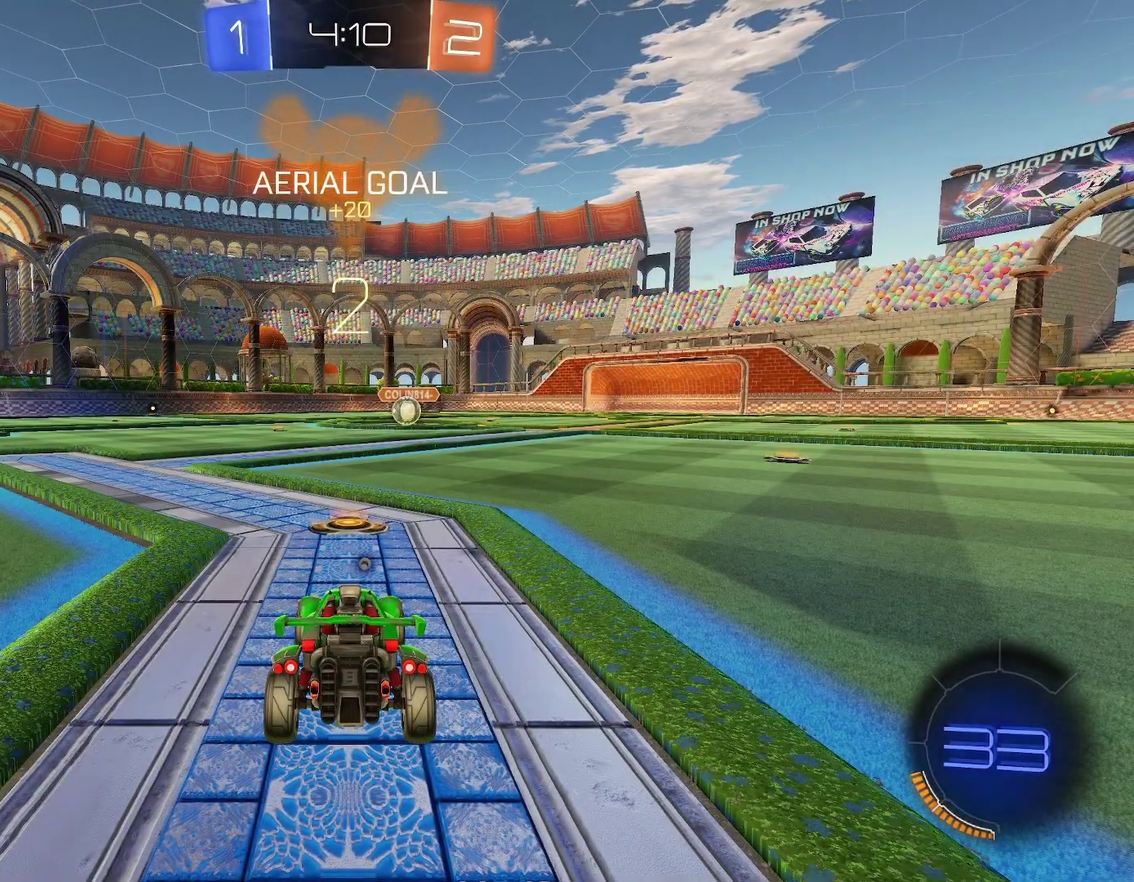
{"buttons": [], "left_stick": "center", "events": [[267, "Y", "down"], [417, "Y", "up"]]}
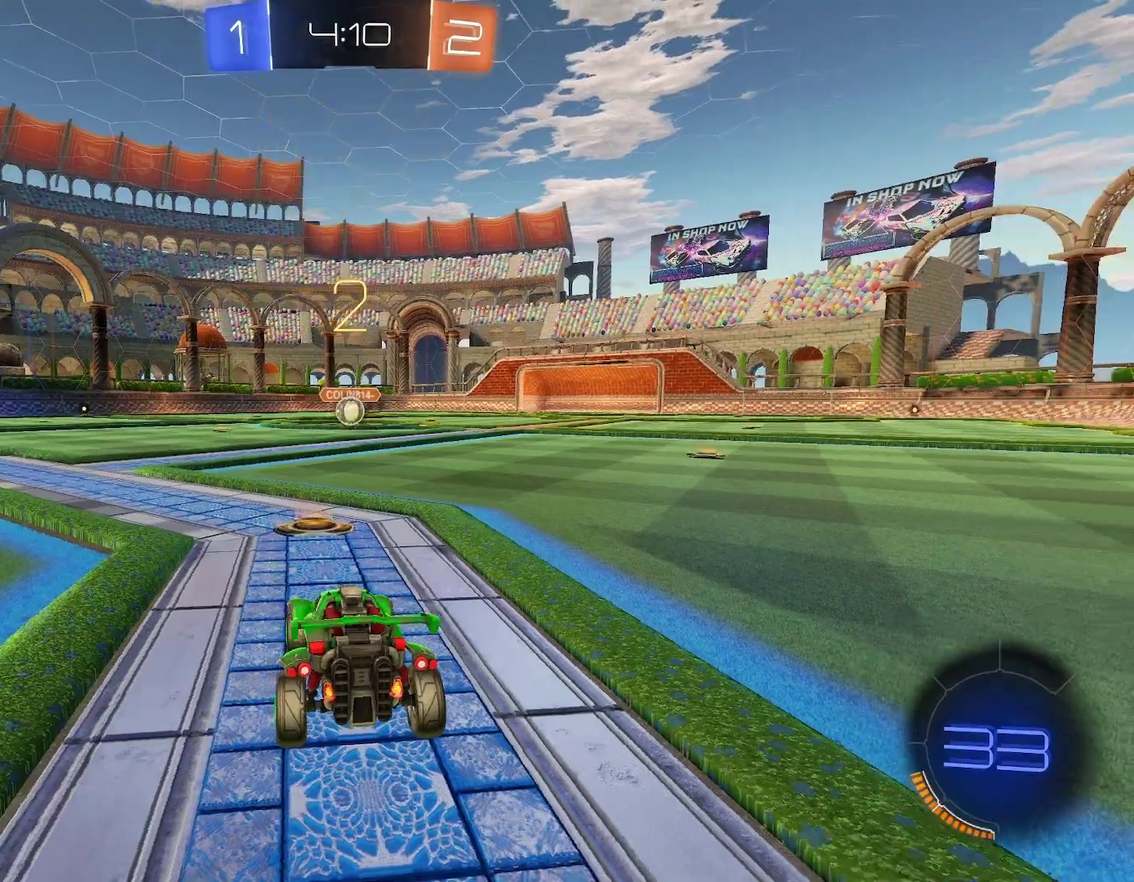
{"buttons": [], "left_stick": "center", "events": []}
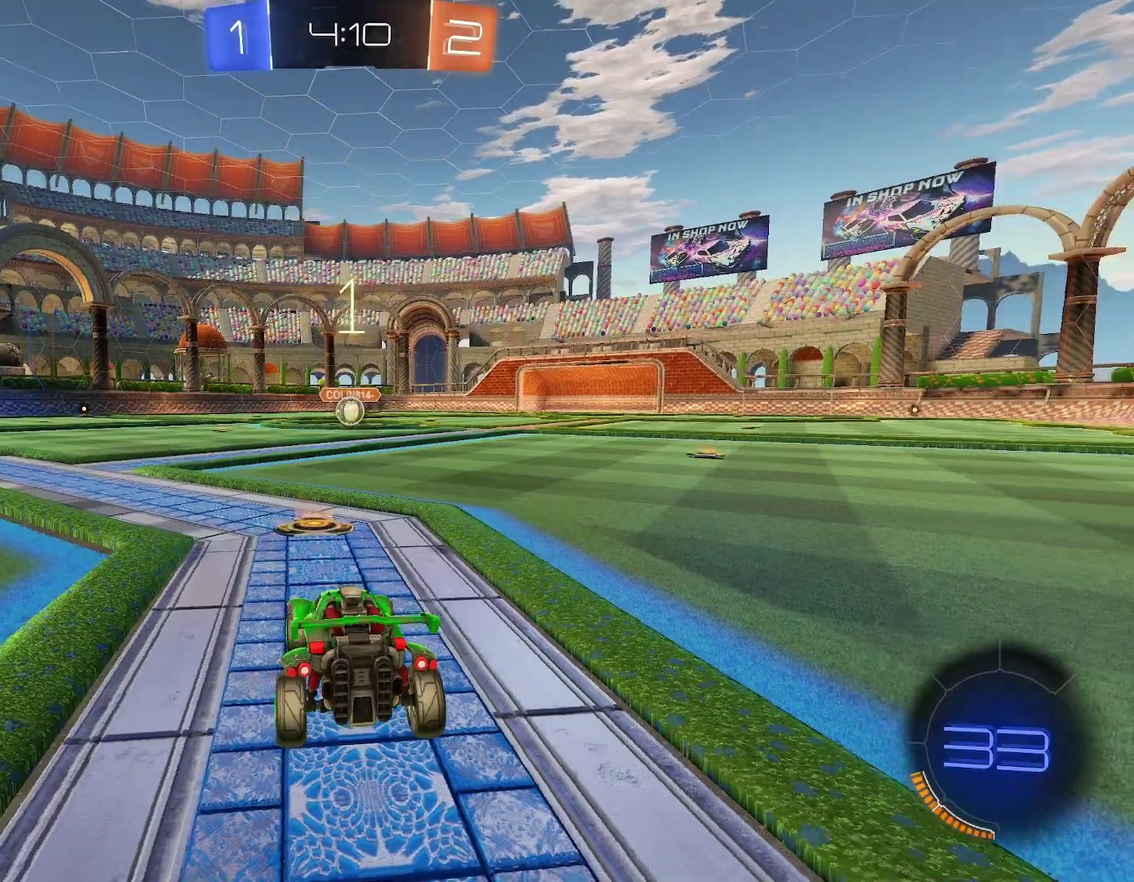
{"buttons": ["B", "X", "R1"], "left_stick": "center", "events": [[50, "B", "down"], [150, "X", "down"], [167, "R1", "down"], [250, "left_stick", "left"], [350, "left_stick", "center"], [400, "left_stick", "left"], [500, "left_stick", "center"]]}
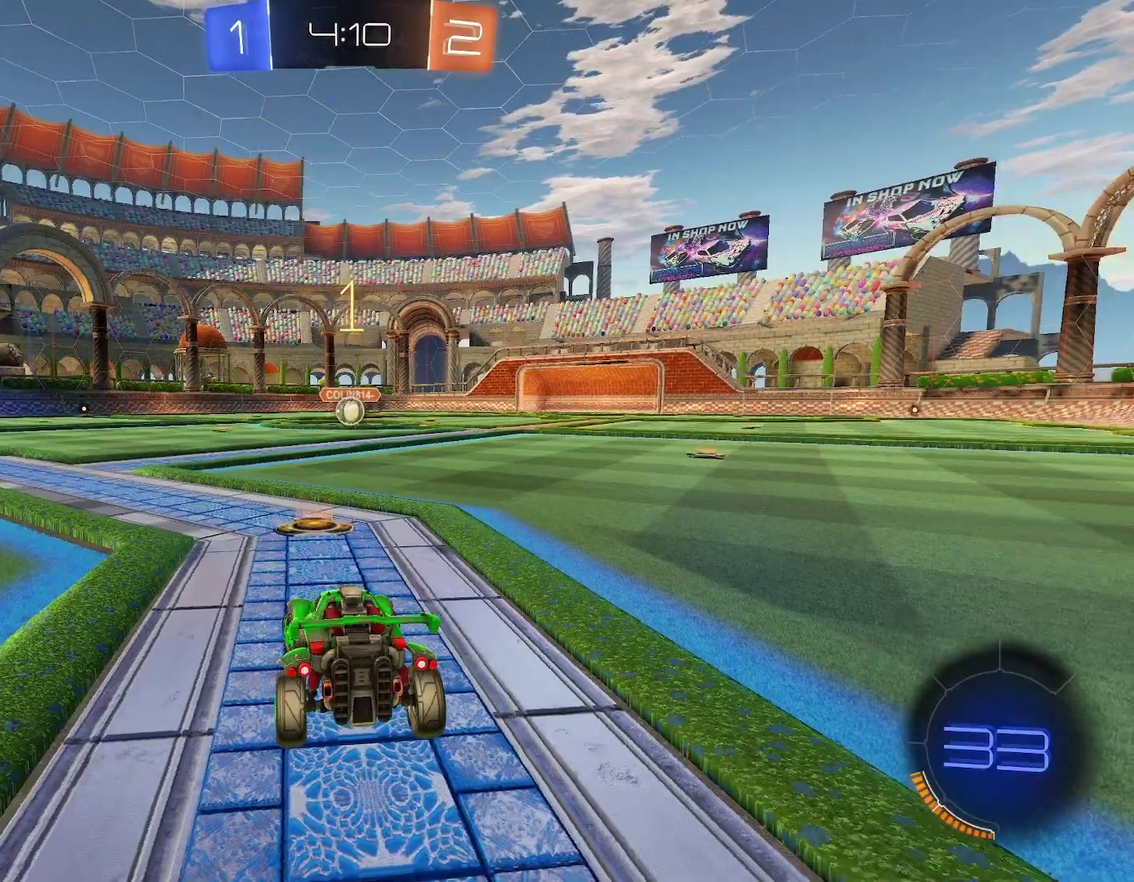
{"buttons": ["B", "X", "R1"], "left_stick": "center", "events": [[67, "left_stick", "left"], [167, "left_stick", "center"], [350, "left_stick", "left"], [467, "left_stick", "center"]]}
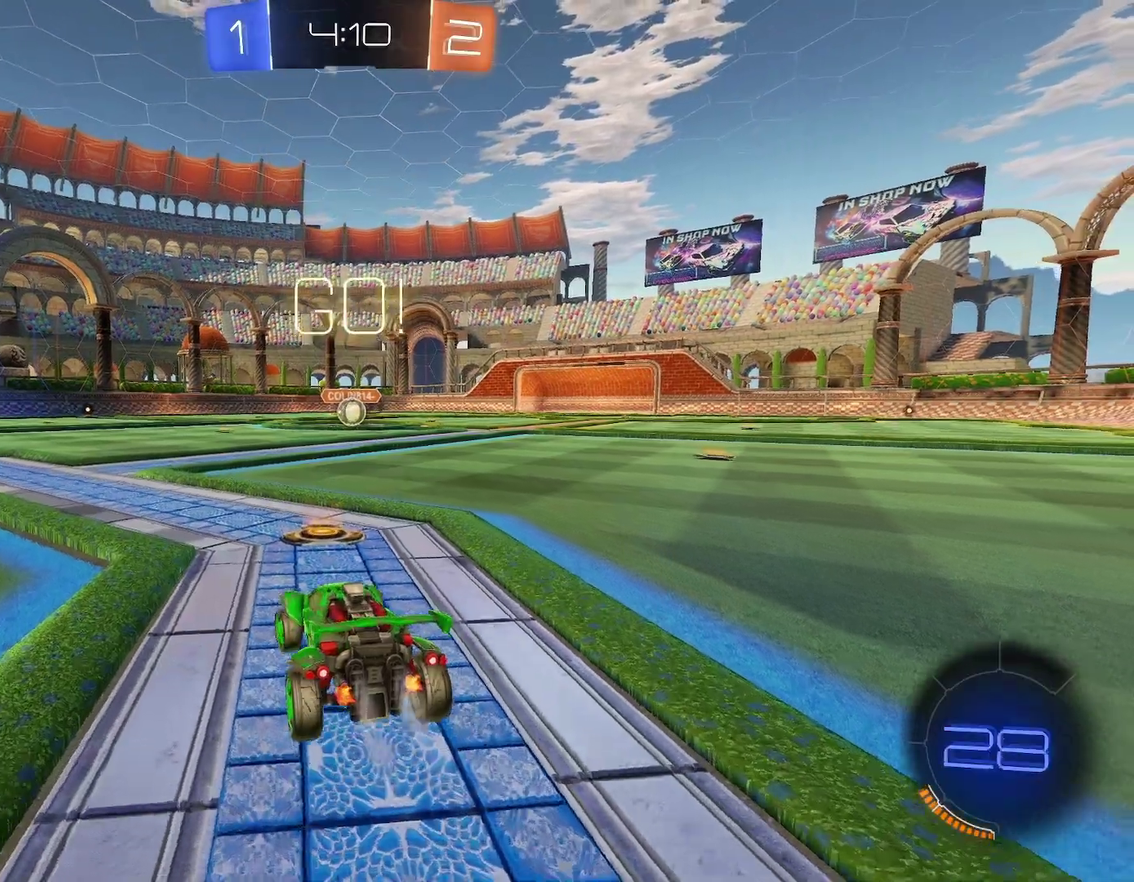
{"buttons": ["B", "X", "R1"], "left_stick": "down-right", "events": [[167, "left_stick", "down"], [233, "A", "down"], [283, "A", "up"], [500, "left_stick", "down-right"]]}
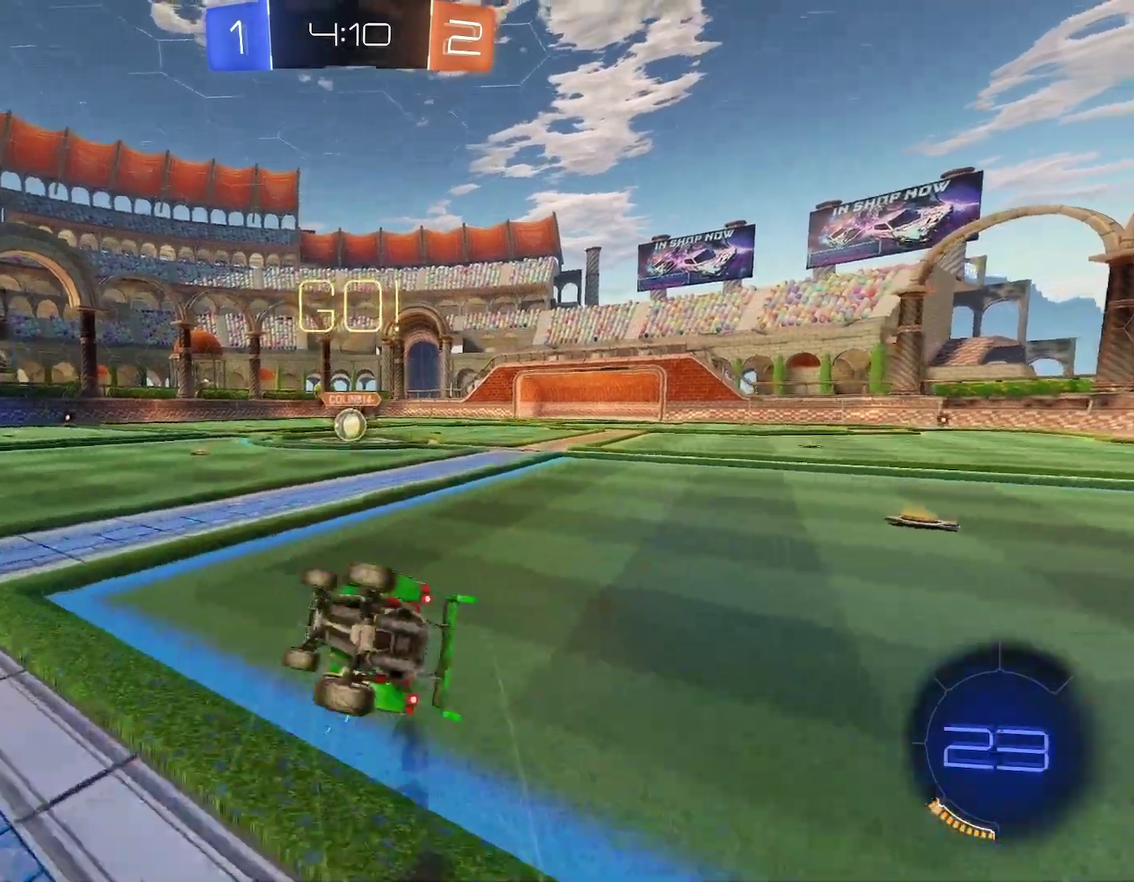
{"buttons": ["B", "X", "R1"], "left_stick": "down-right"}